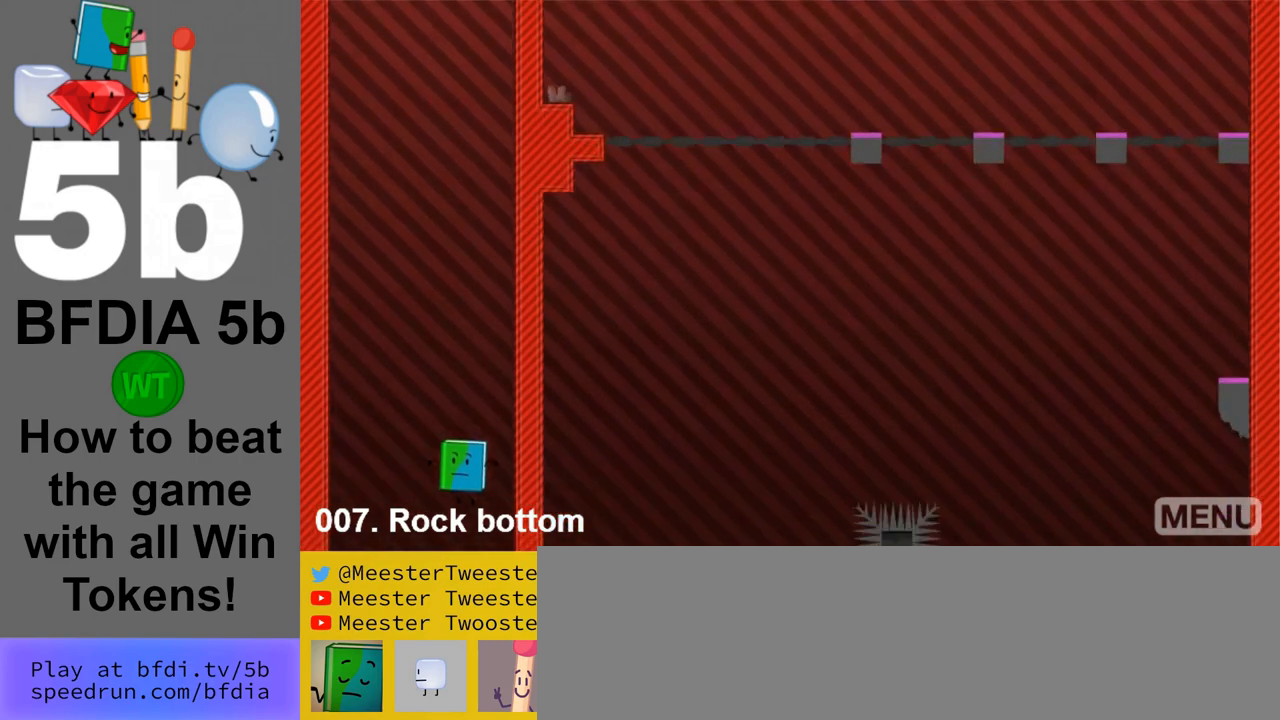
Gameplay with keyboard and mouse; each line is a JSON object with the keys and mouse buttons held at the frame after it. "events" lists presses ("down") and releases ("up") of "down", "left", "r", "return", "right", "space", "up", "z" and "mouse_left" between this image and that frame as [ms after this image, input, new state], when the widget could be followed in between. "mouse_left" = the "left" button of the "mouse" list. No other keys are recorded. Mouse movement is not recorded.
{"keys": ["right"], "mouse": [], "events": [[367, "right", "down"]]}
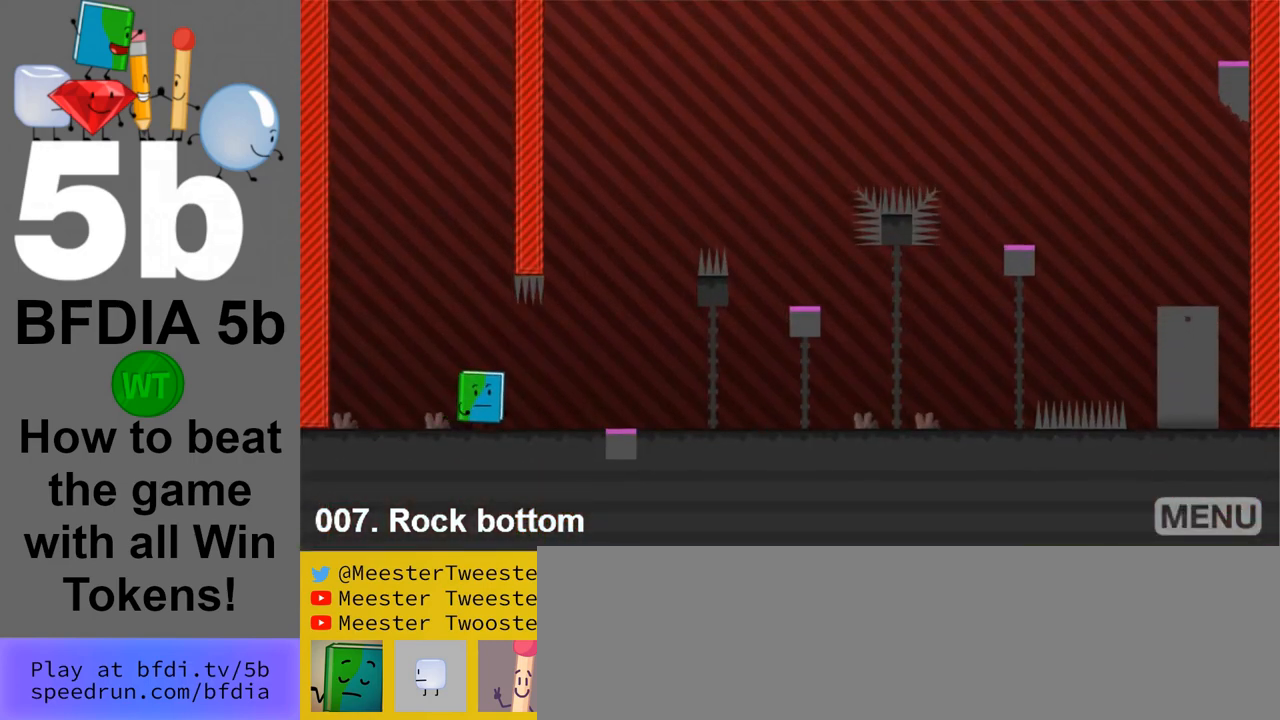
{"keys": ["right"], "mouse": [], "events": []}
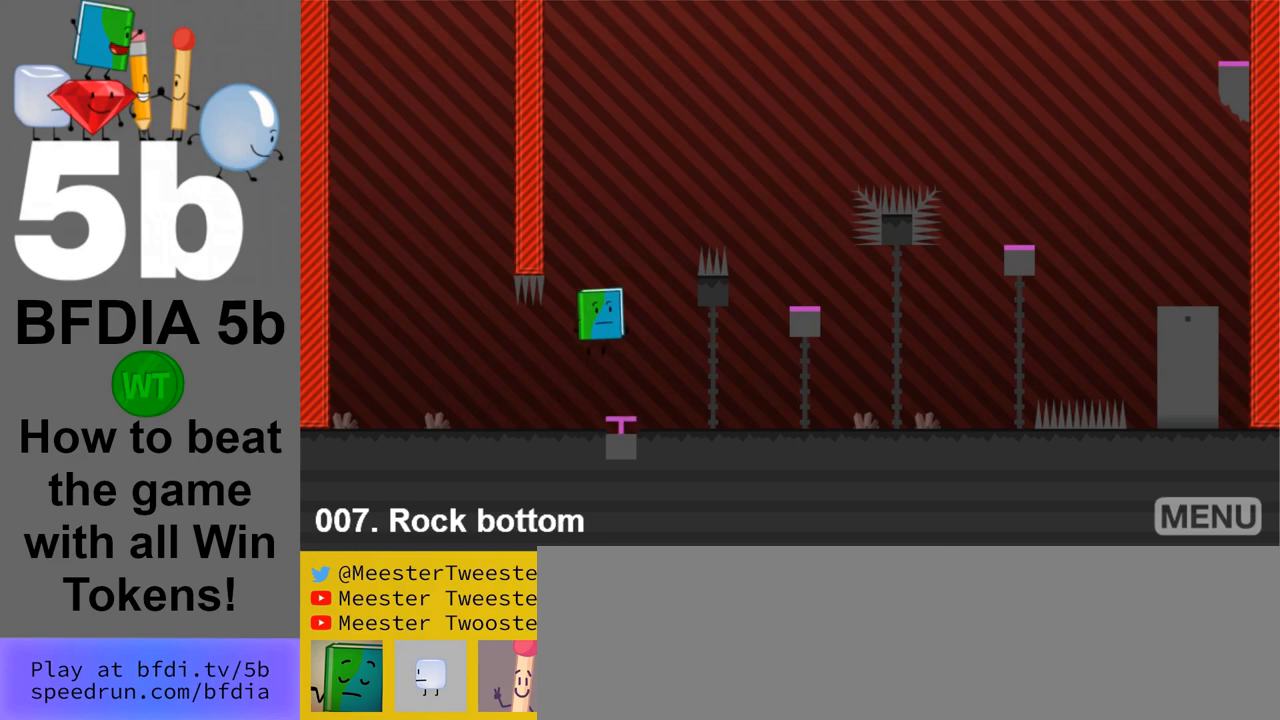
{"keys": ["right"], "mouse": [], "events": []}
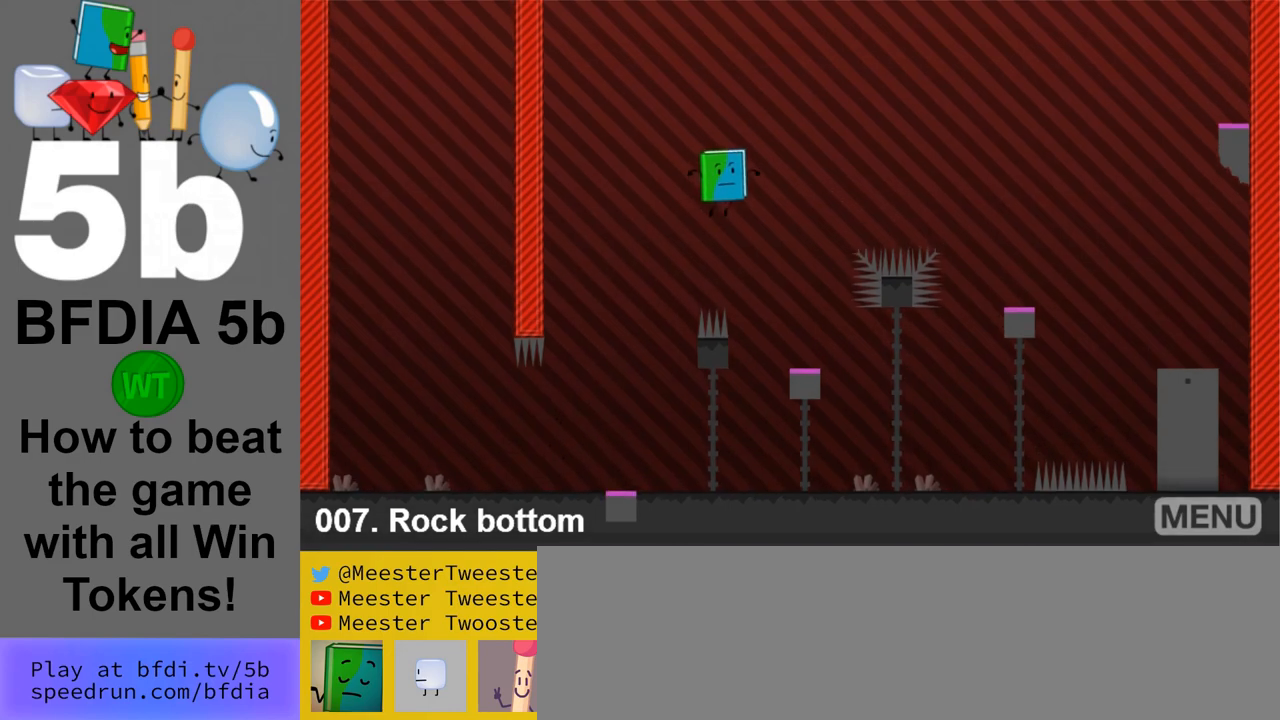
{"keys": ["right"], "mouse": [], "events": []}
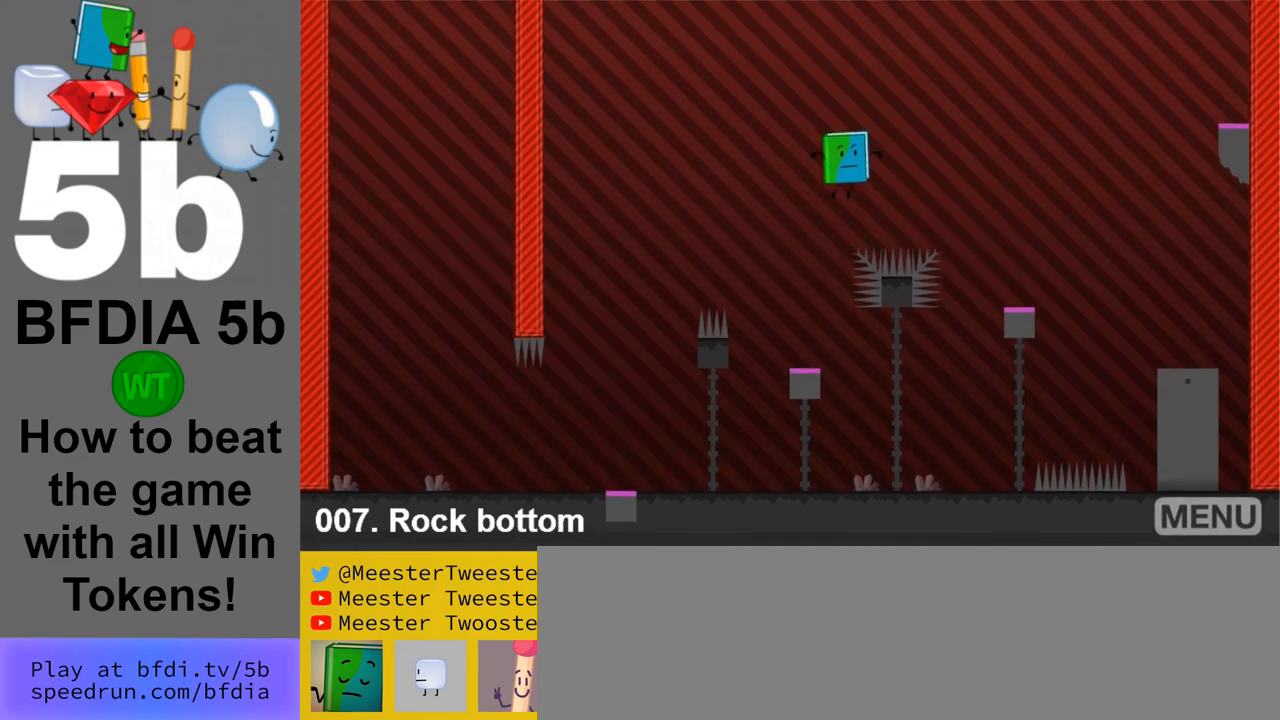
{"keys": ["right"], "mouse": [], "events": []}
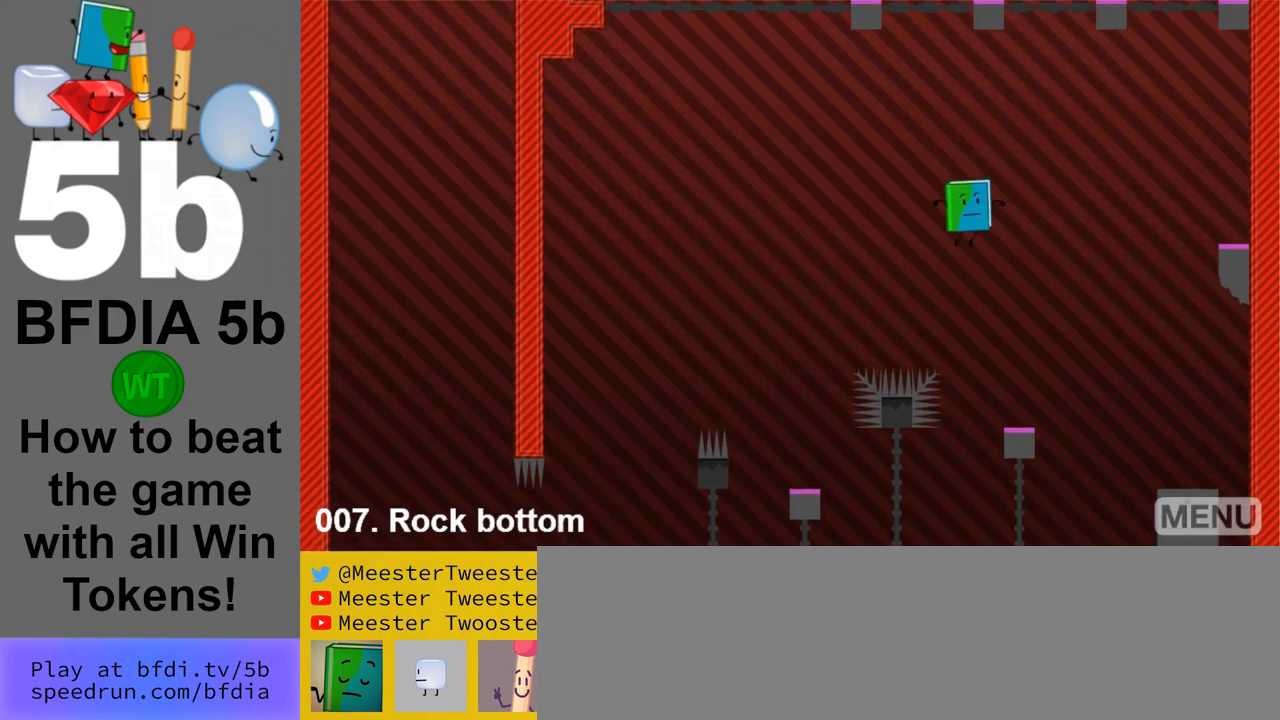
{"keys": ["right"], "mouse": [], "events": []}
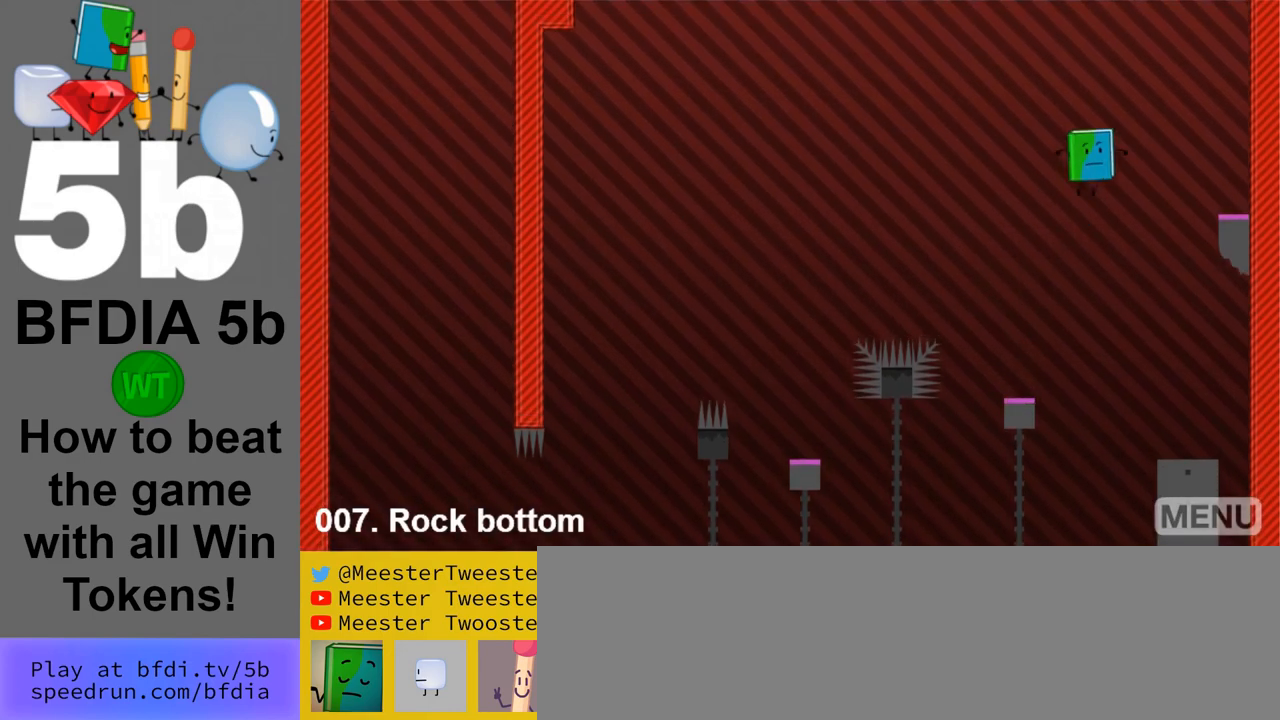
{"keys": ["right"], "mouse": [], "events": []}
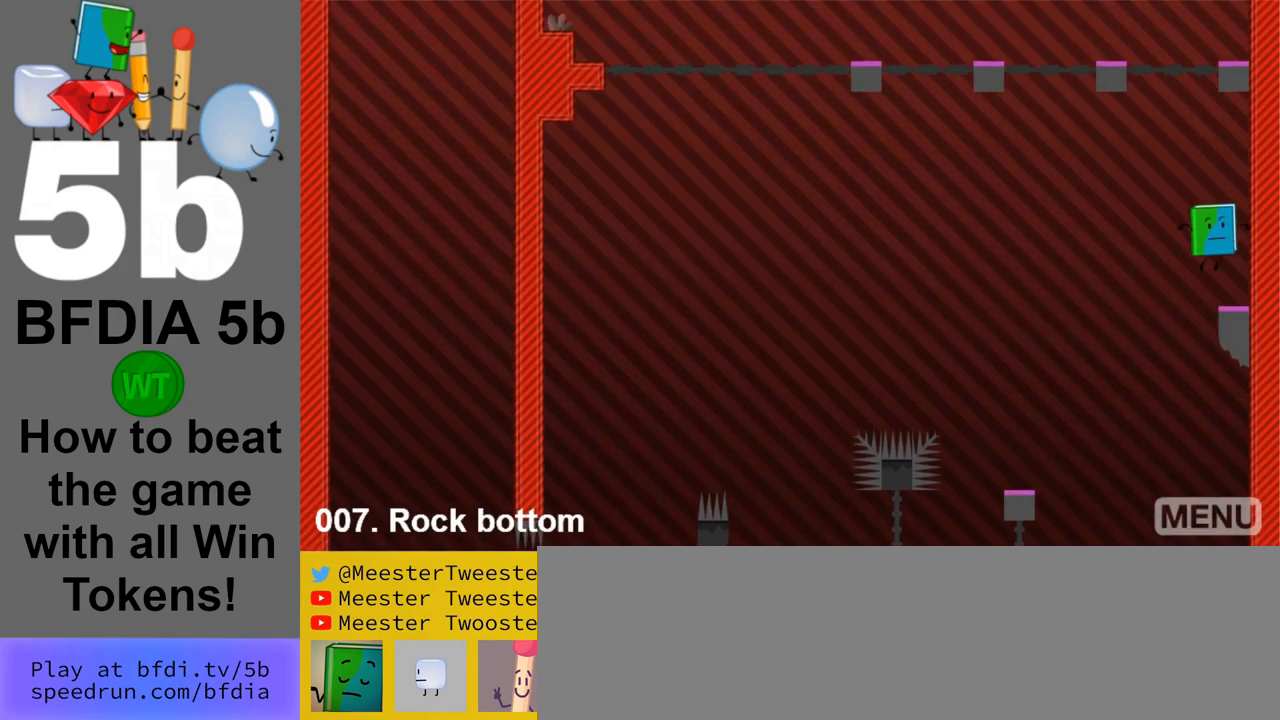
{"keys": [], "mouse": [], "events": [[133, "right", "up"]]}
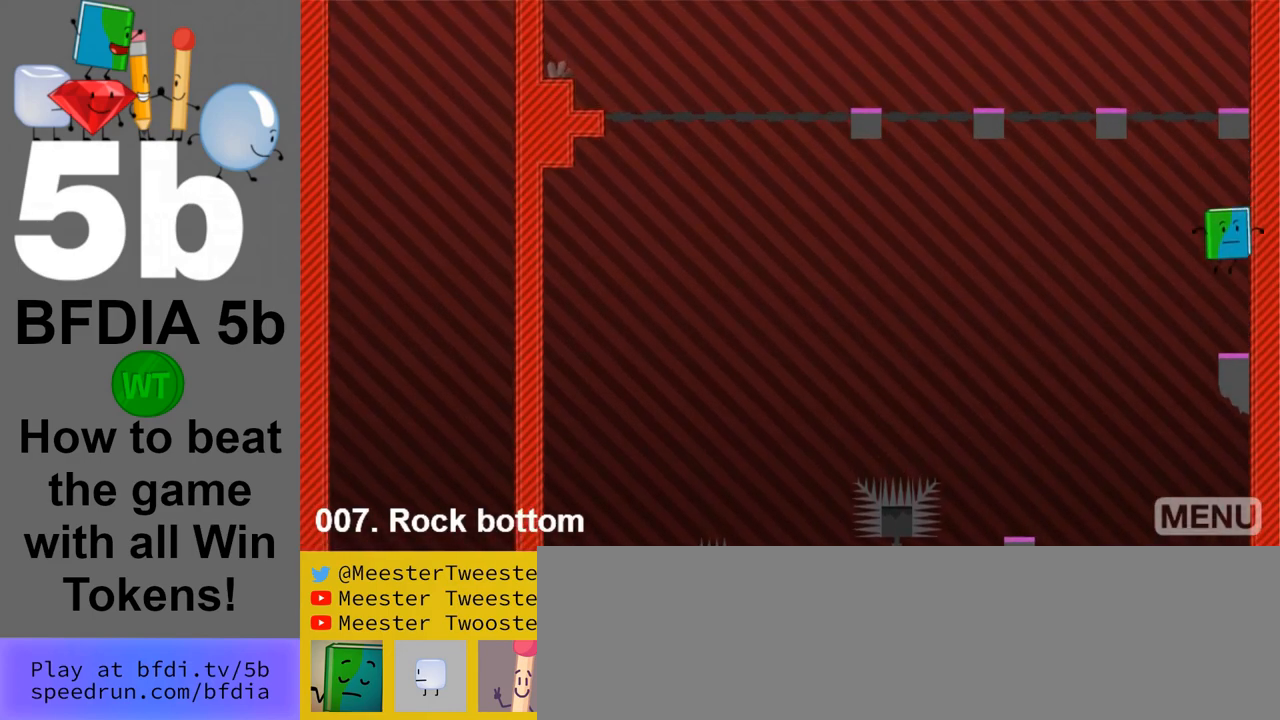
{"keys": [], "mouse": [], "events": []}
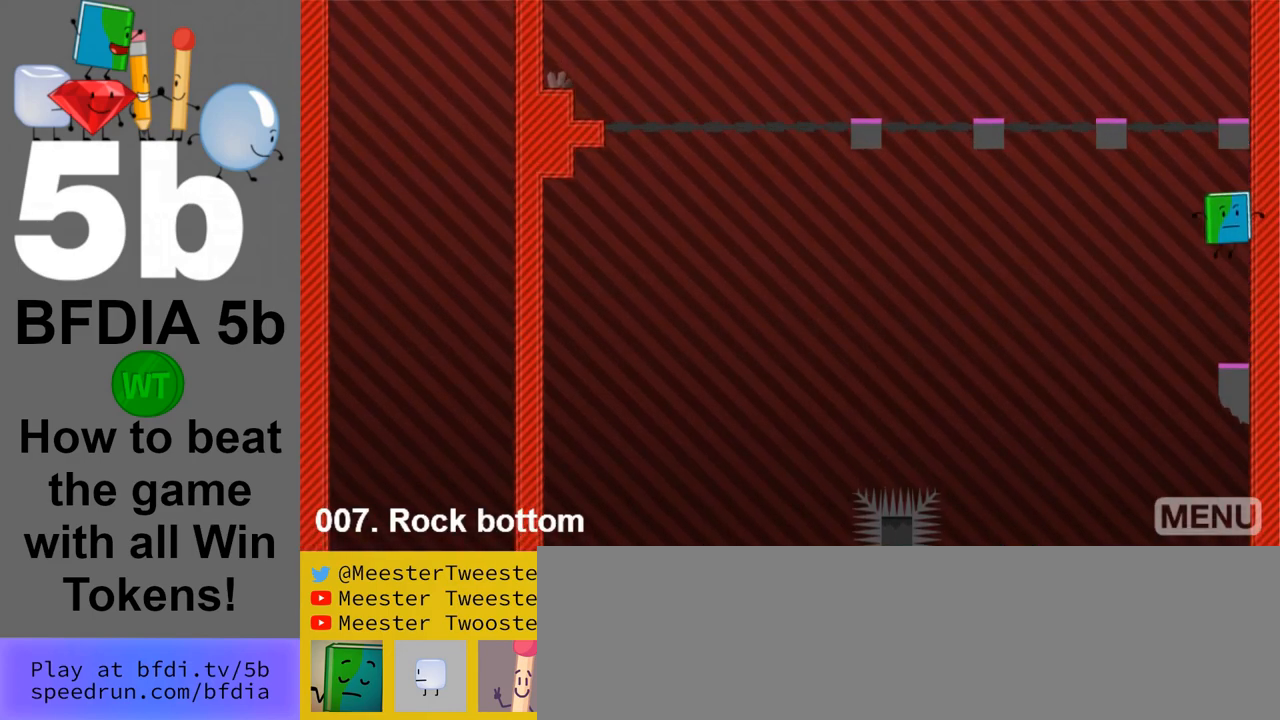
{"keys": [], "mouse": [], "events": []}
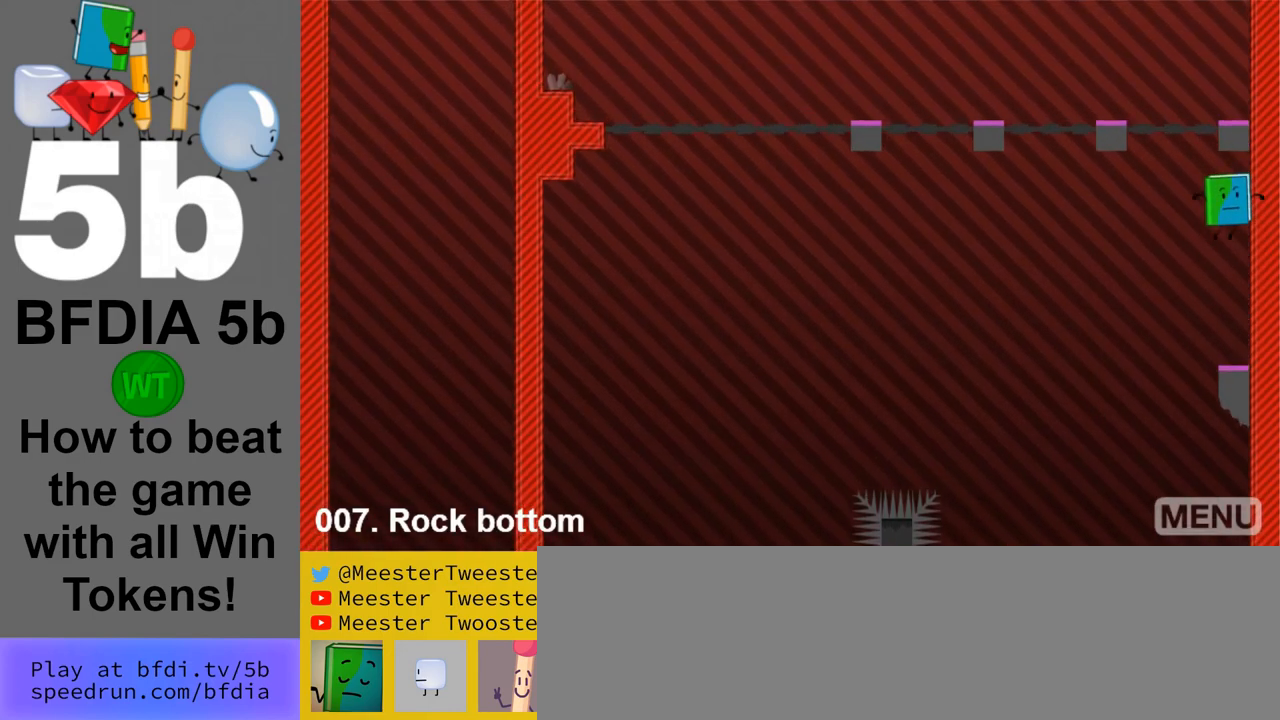
{"keys": ["left"], "mouse": [], "events": [[150, "left", "down"]]}
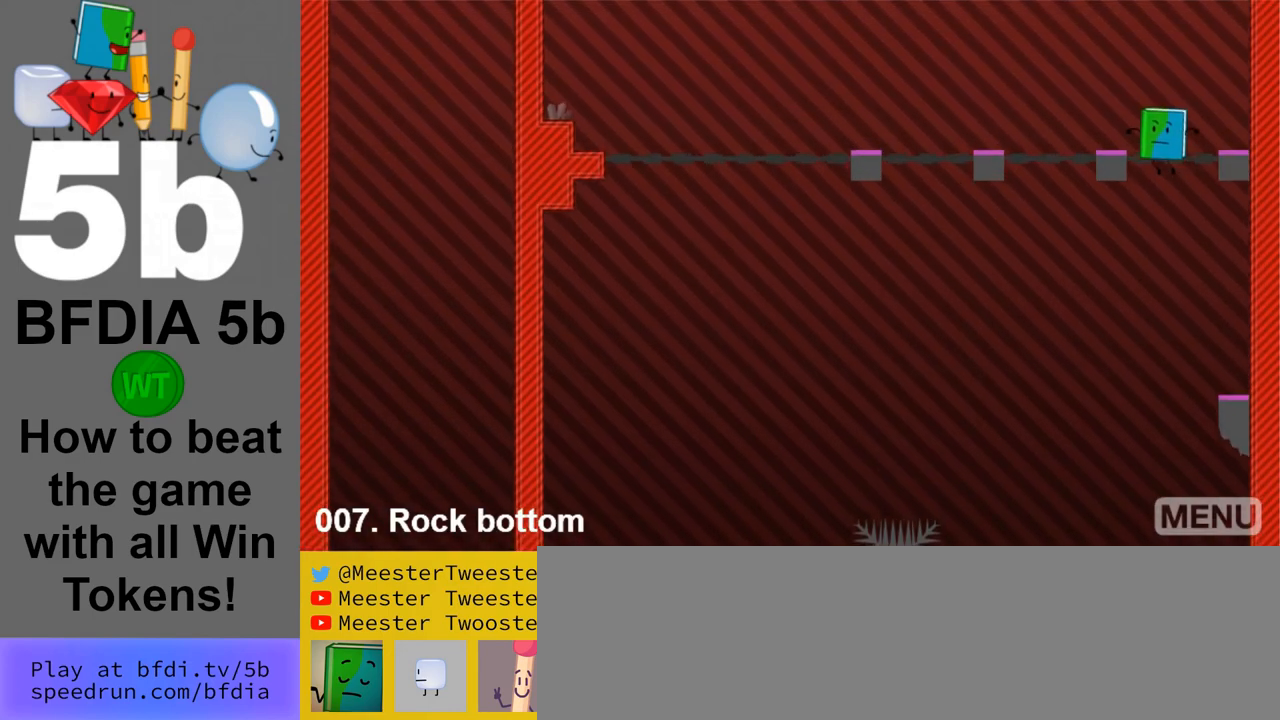
{"keys": [], "mouse": [], "events": [[117, "left", "up"]]}
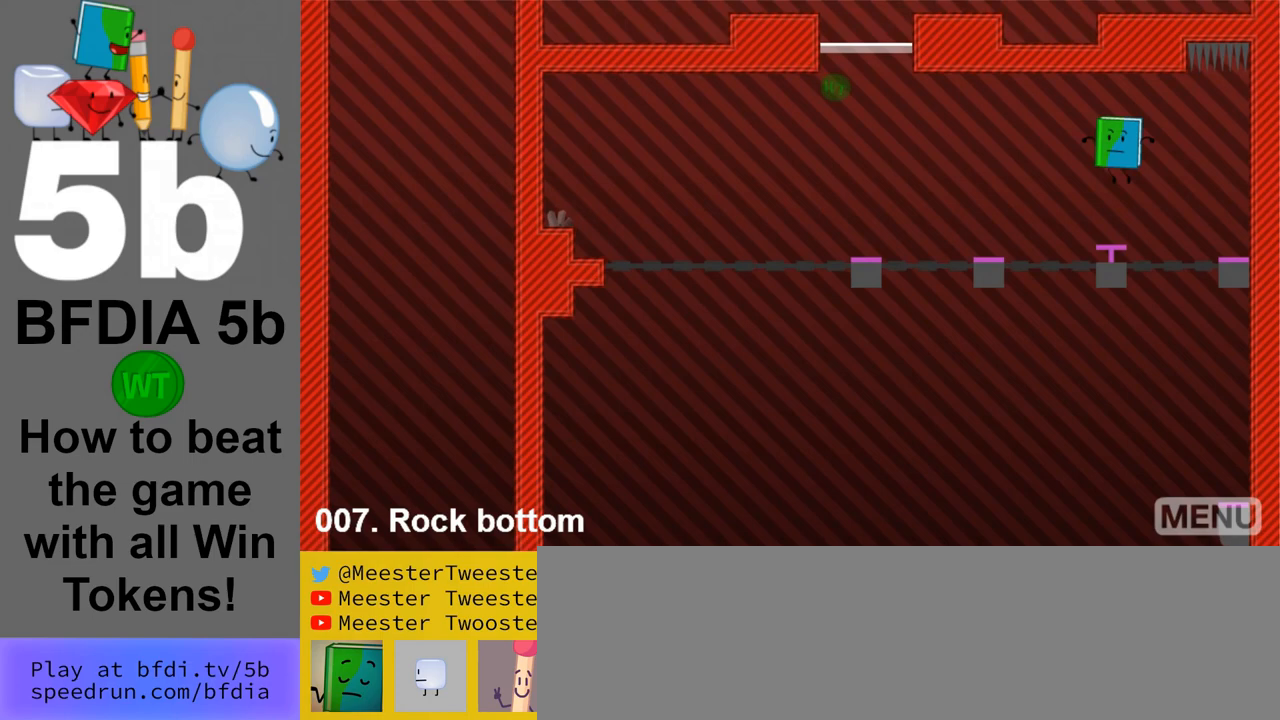
{"keys": [], "mouse": [], "events": [[367, "left", "down"], [450, "left", "up"]]}
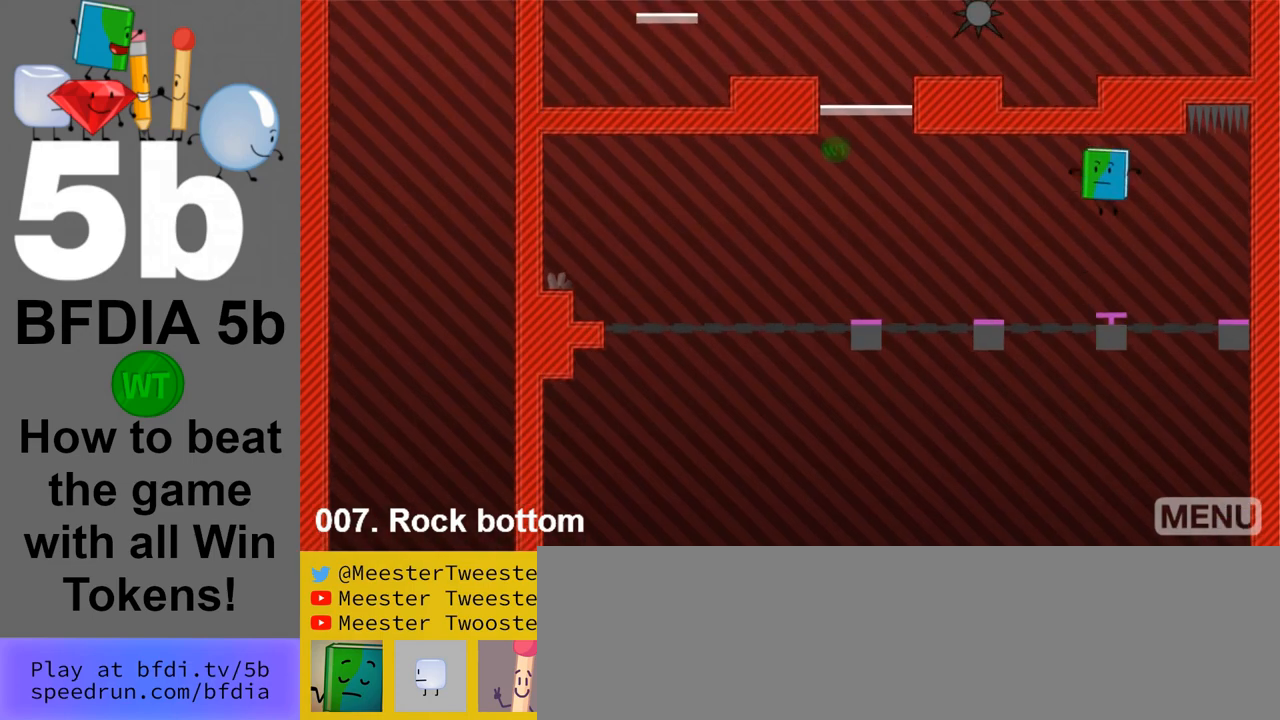
{"keys": [], "mouse": [], "events": []}
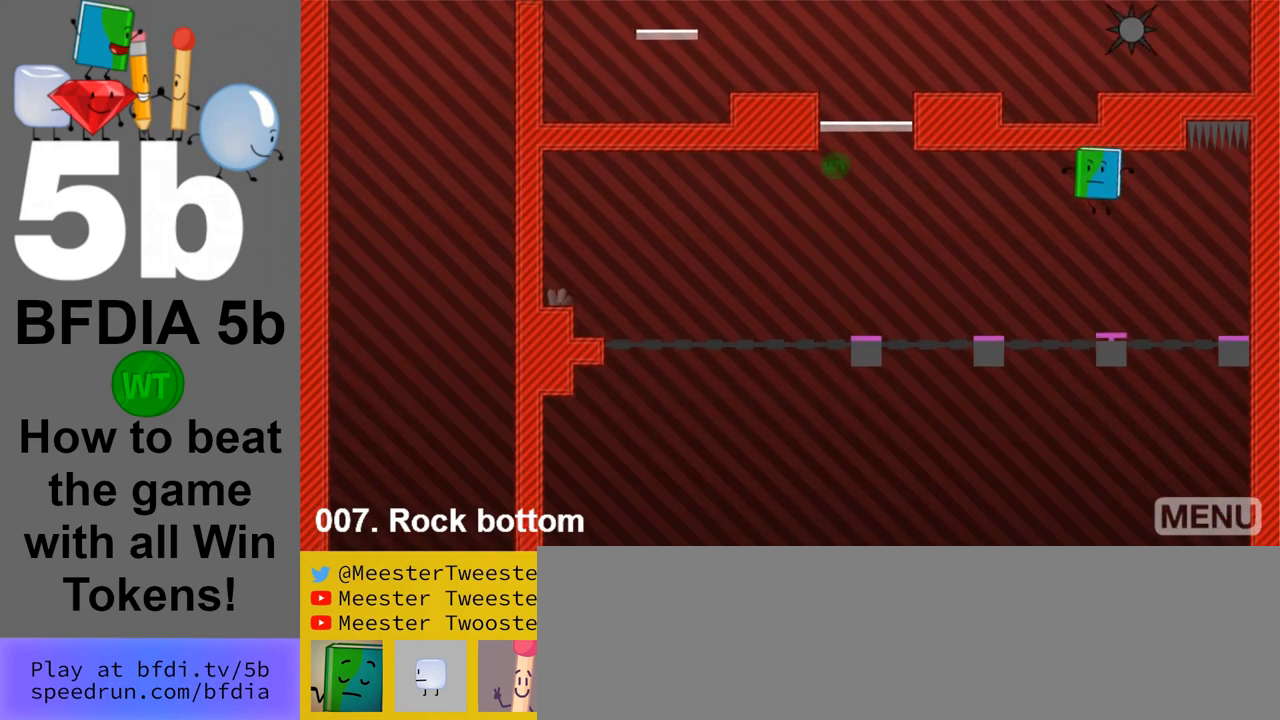
{"keys": ["left"], "mouse": [], "events": [[350, "left", "down"]]}
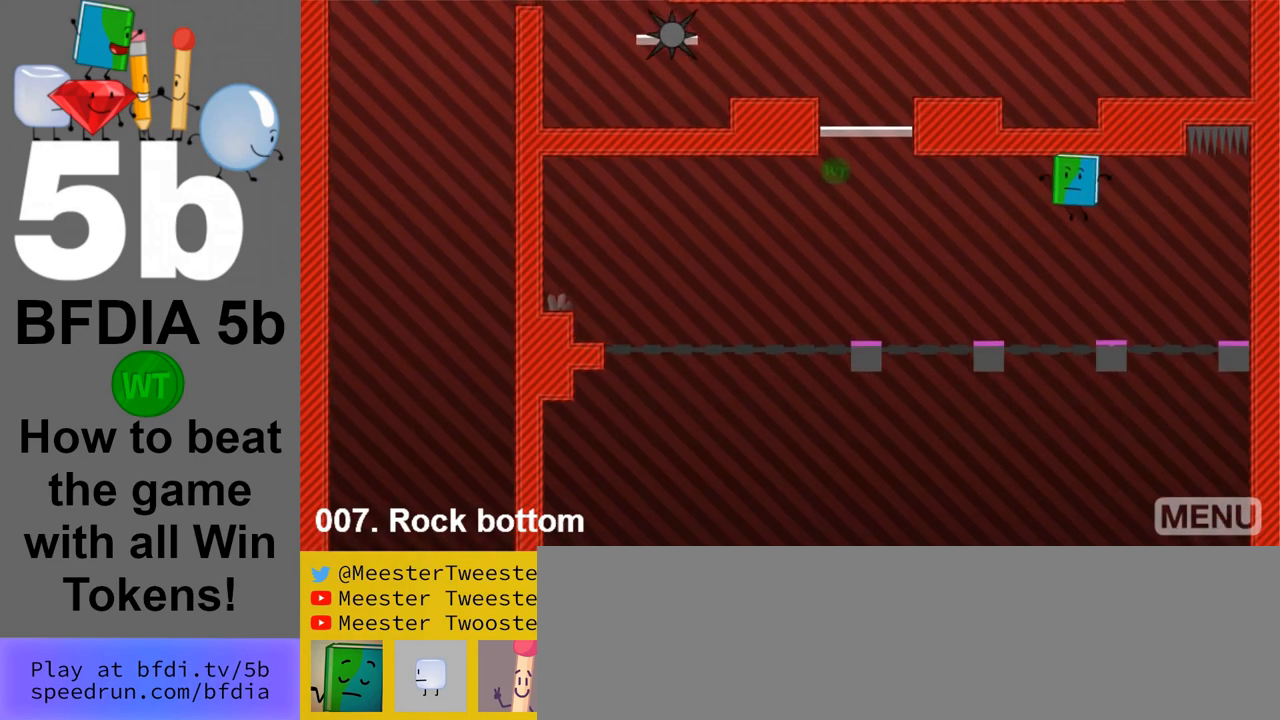
{"keys": [], "mouse": [], "events": [[367, "left", "up"]]}
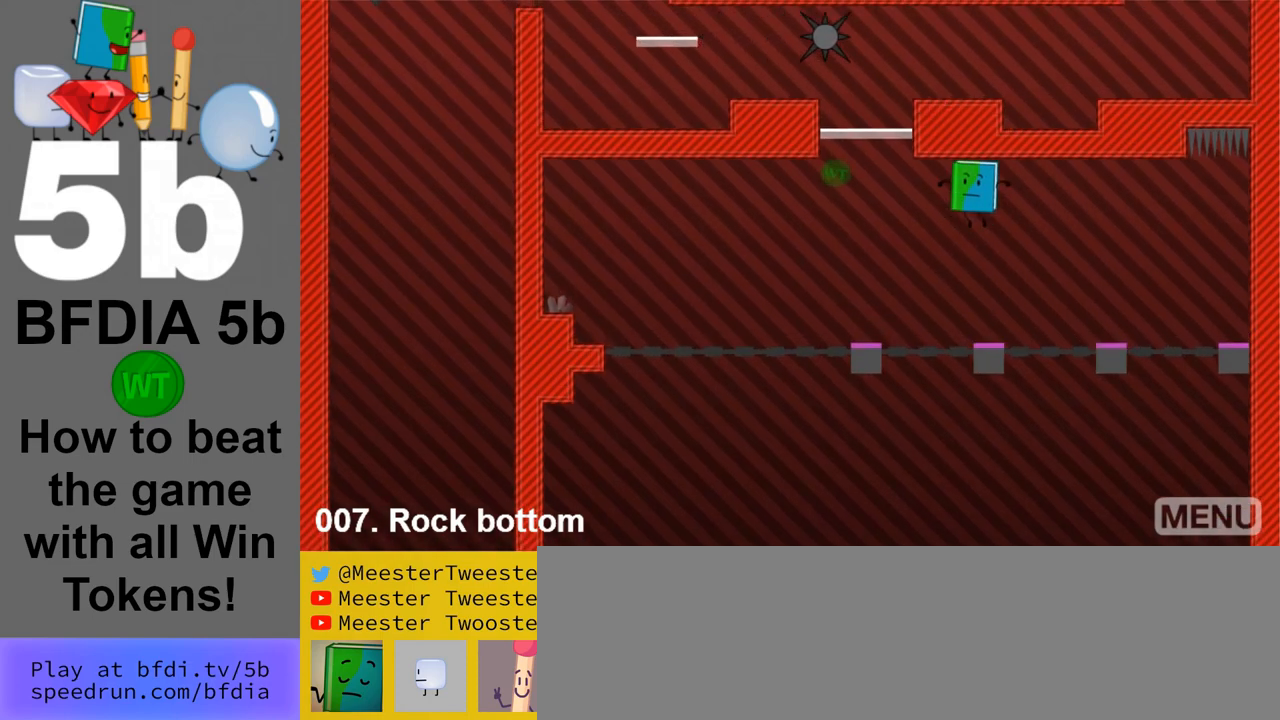
{"keys": [], "mouse": [], "events": []}
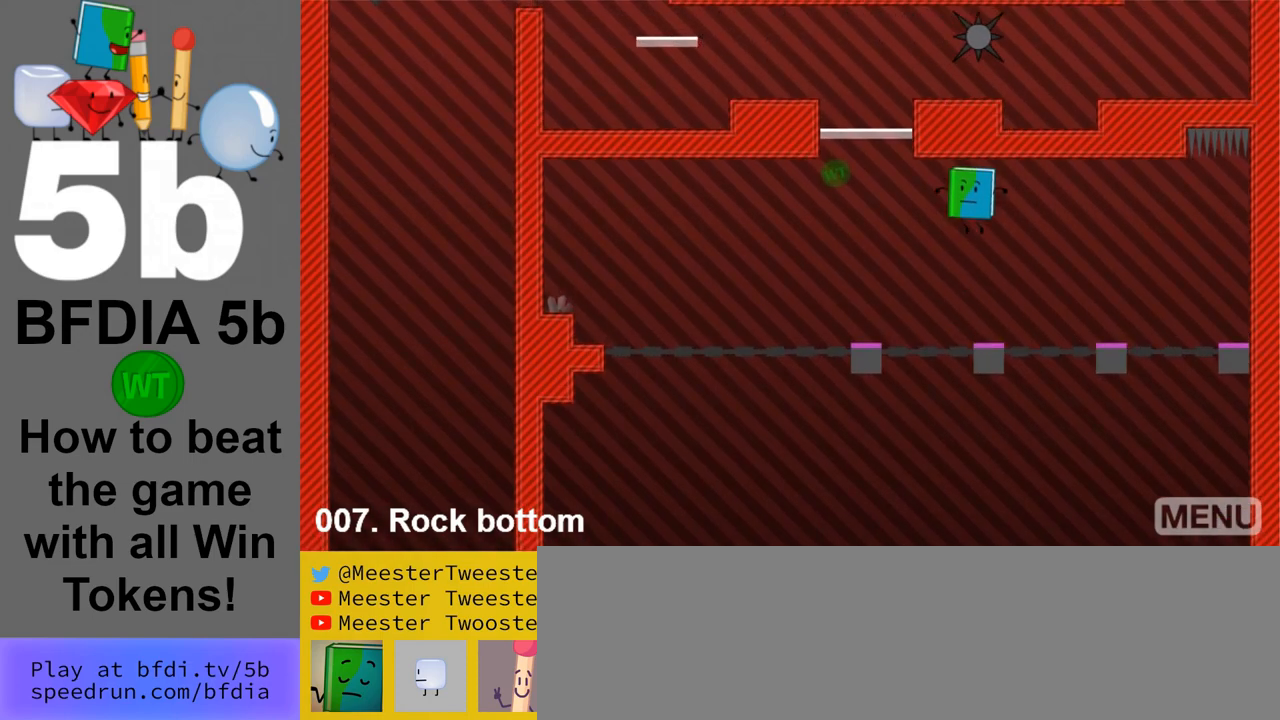
{"keys": [], "mouse": [], "events": []}
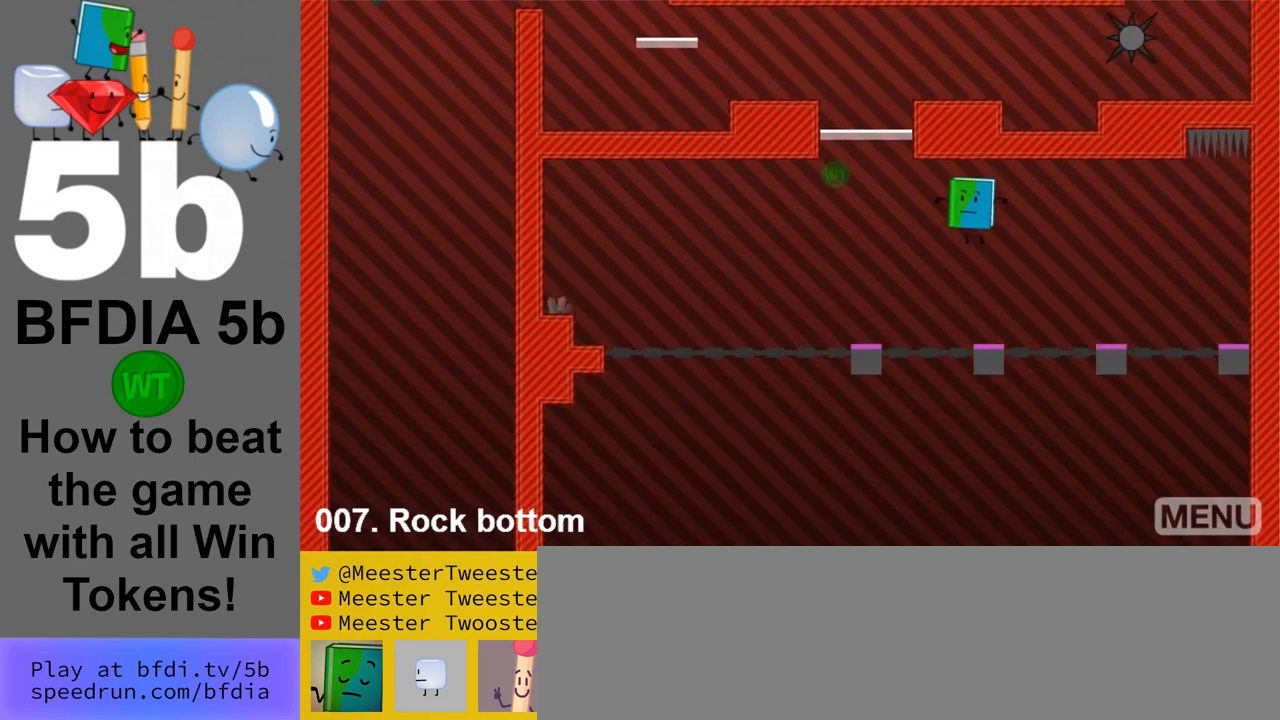
{"keys": [], "mouse": [], "events": []}
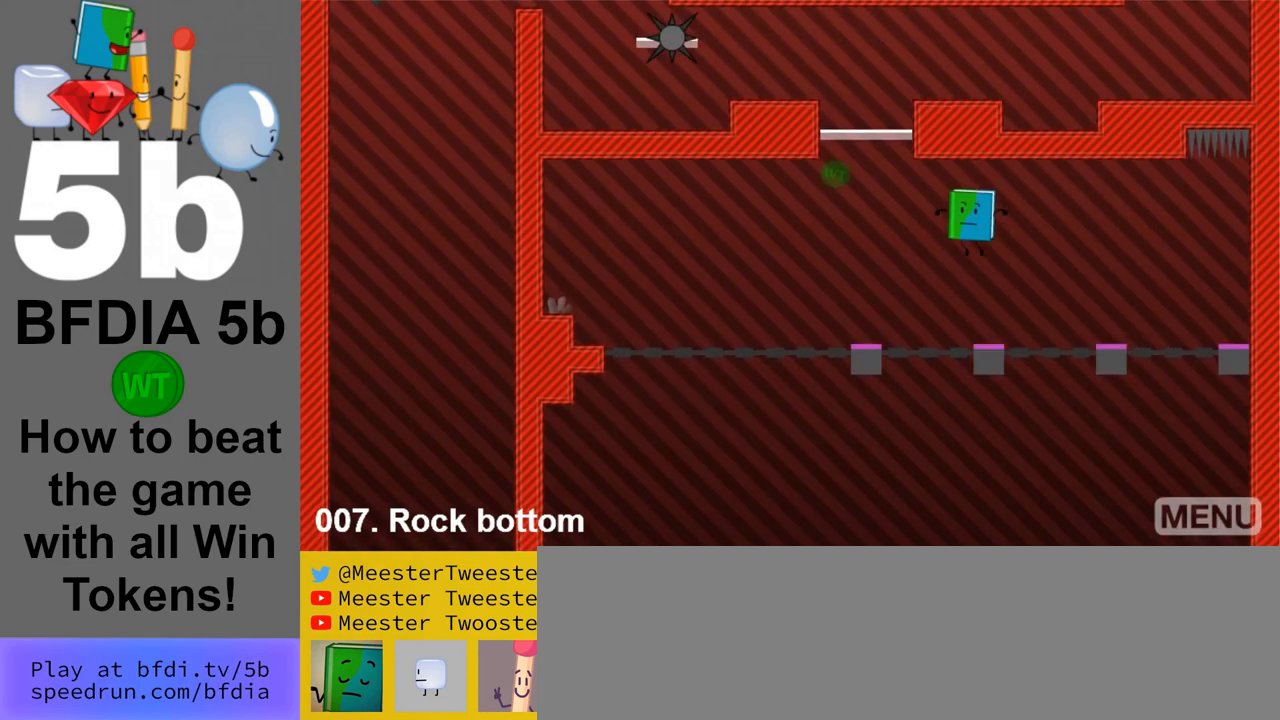
{"keys": [], "mouse": [], "events": []}
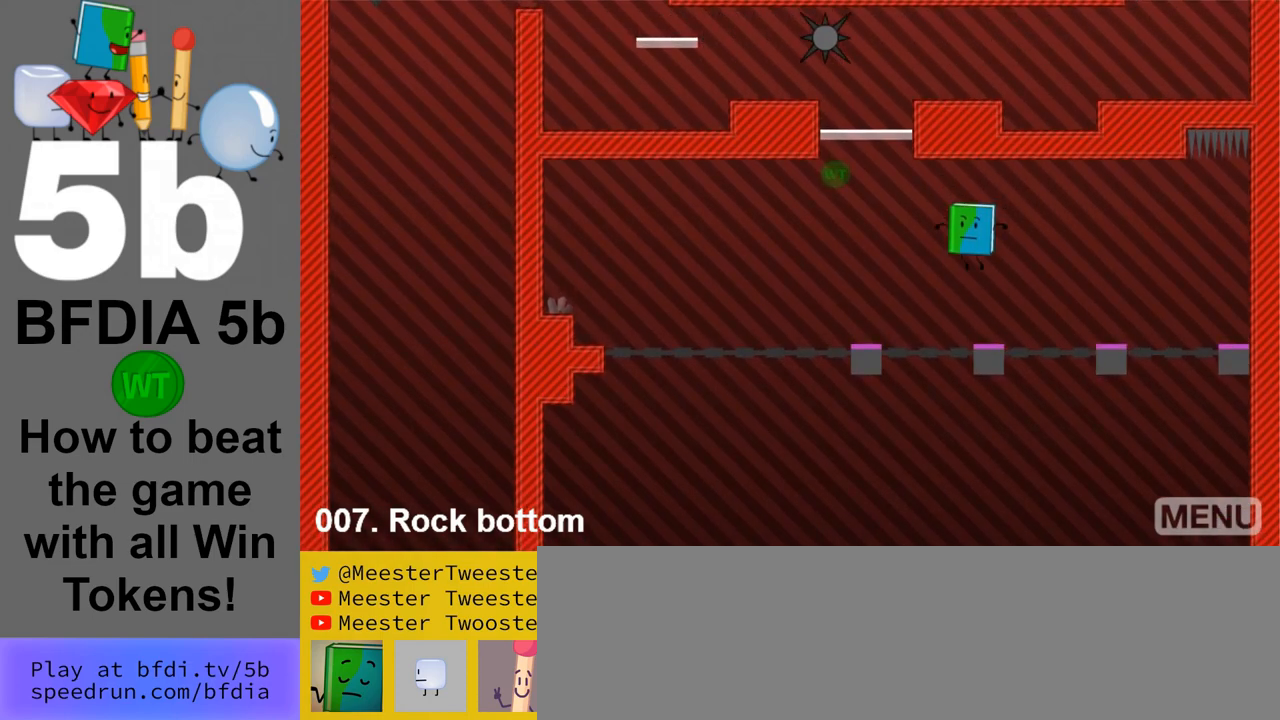
{"keys": ["left"], "mouse": [], "events": [[67, "left", "down"]]}
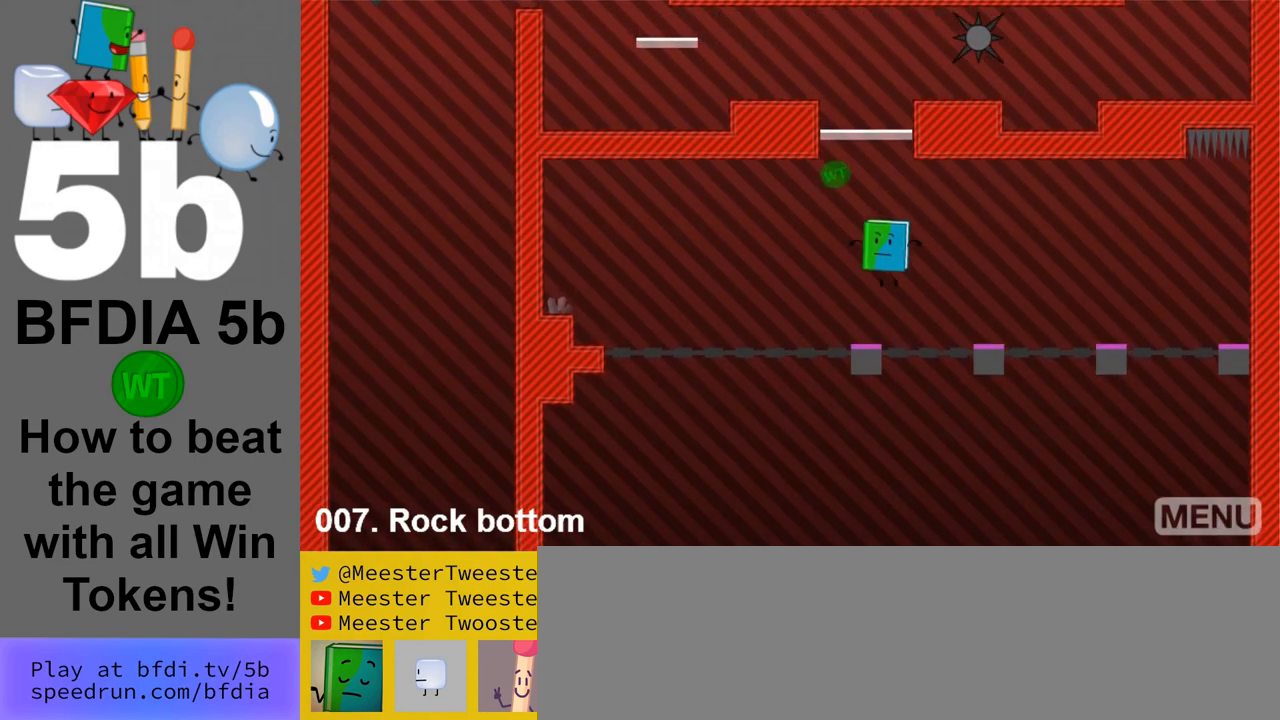
{"keys": [], "mouse": [], "events": [[33, "left", "up"]]}
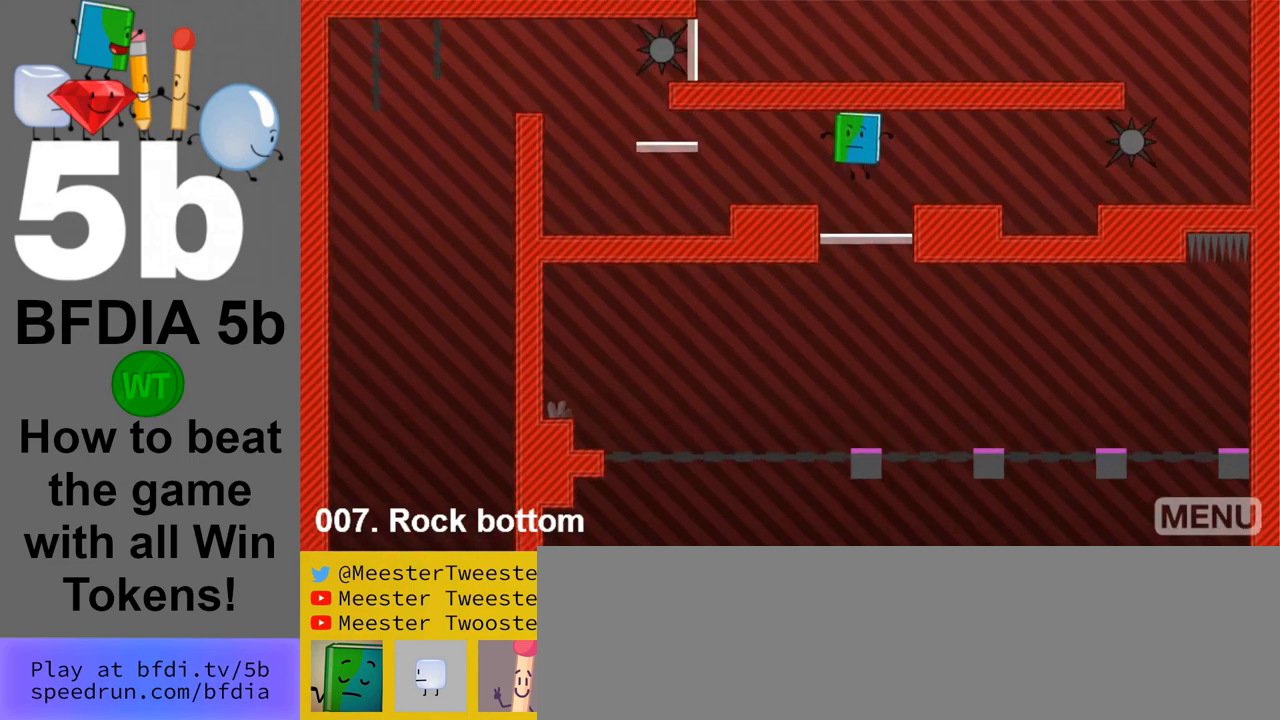
{"keys": [], "mouse": [], "events": []}
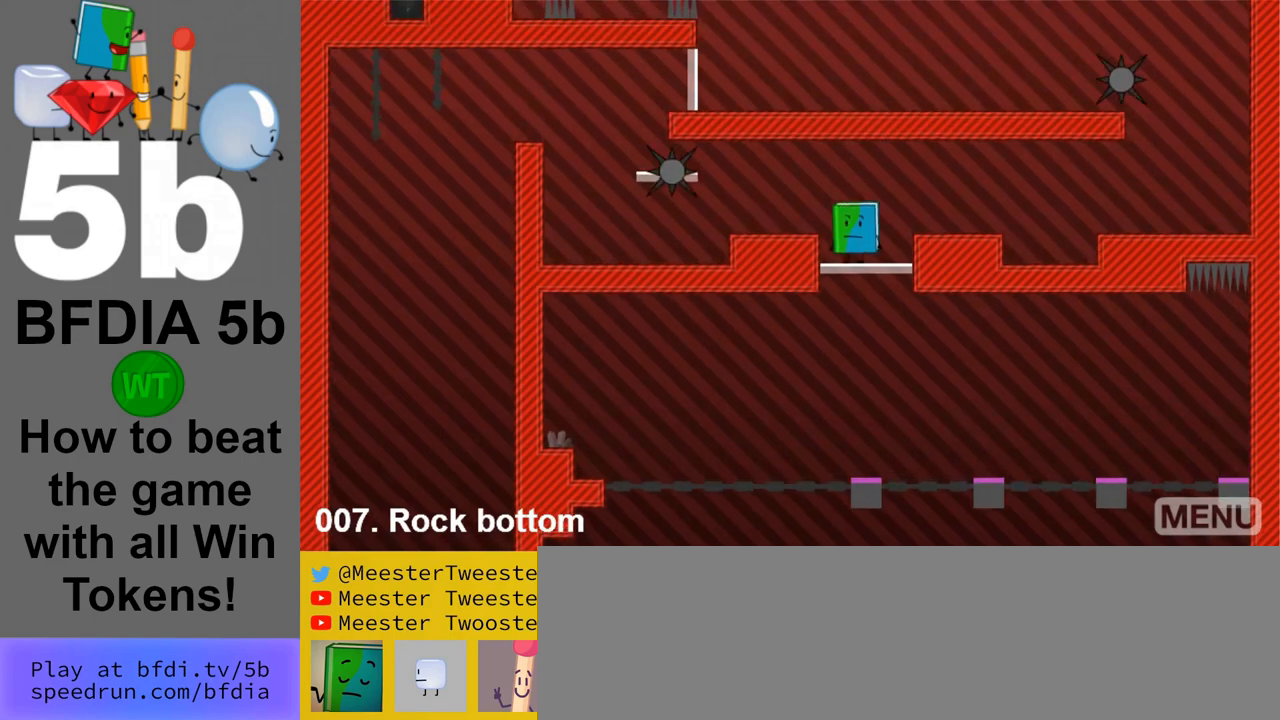
{"keys": [], "mouse": [], "events": [[250, "left", "down"], [483, "left", "up"]]}
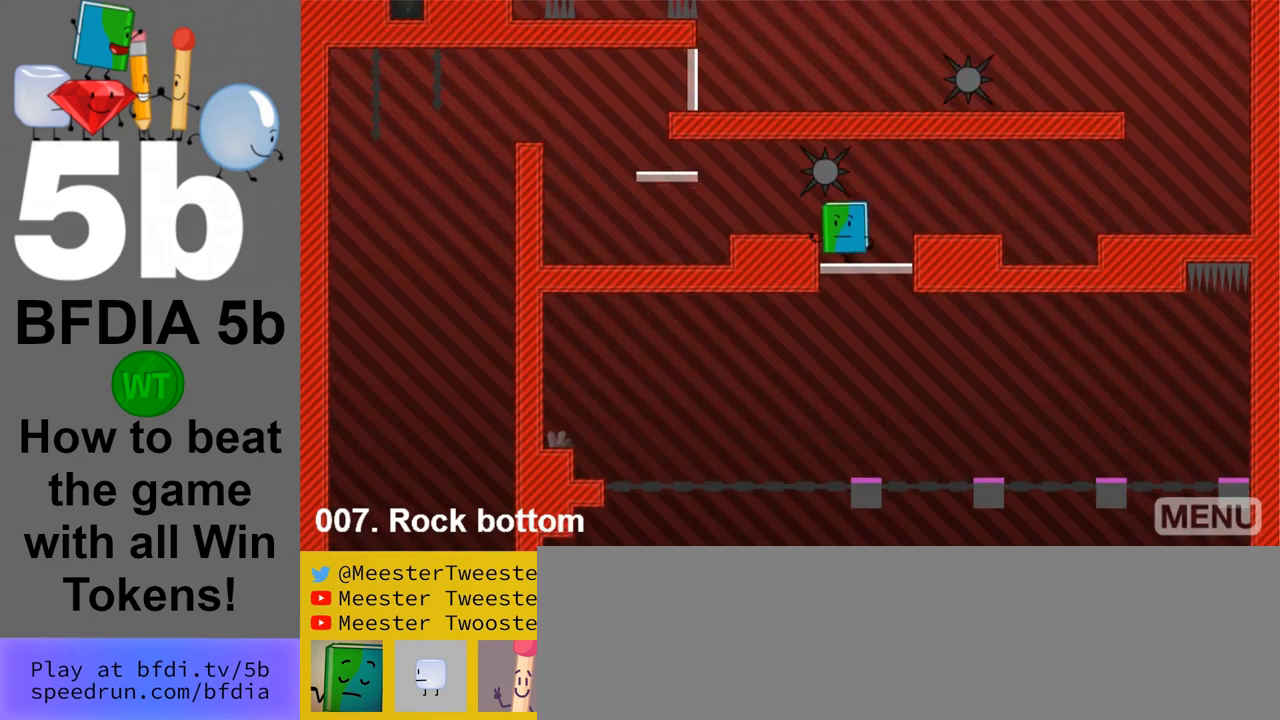
{"keys": [], "mouse": [], "events": []}
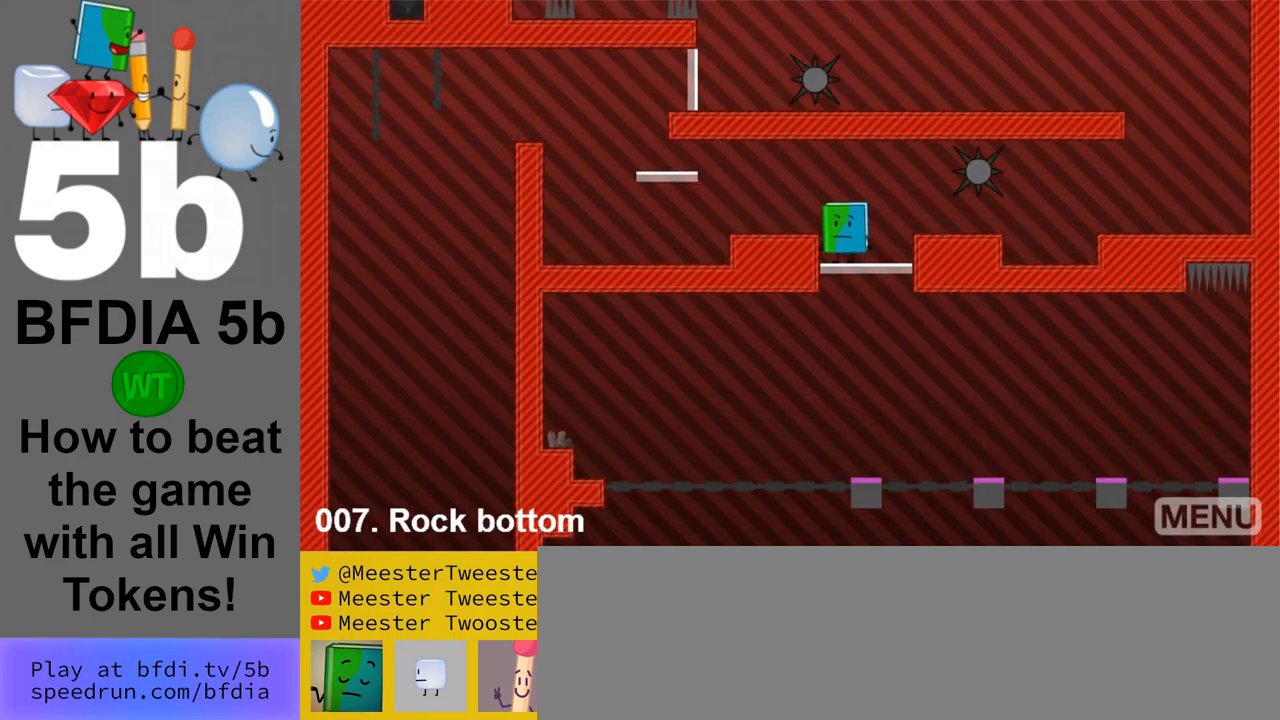
{"keys": [], "mouse": [], "events": []}
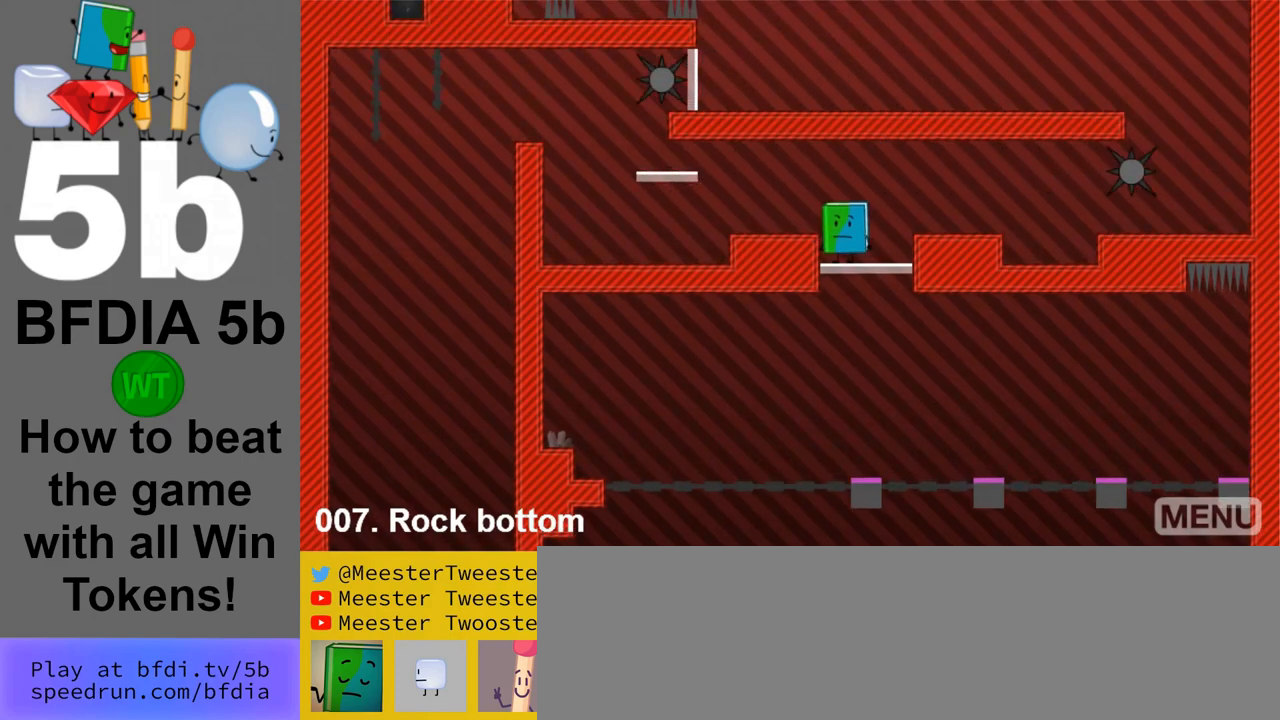
{"keys": [], "mouse": [], "events": [[17, "right", "down"], [117, "right", "up"], [350, "left", "down"], [483, "left", "up"]]}
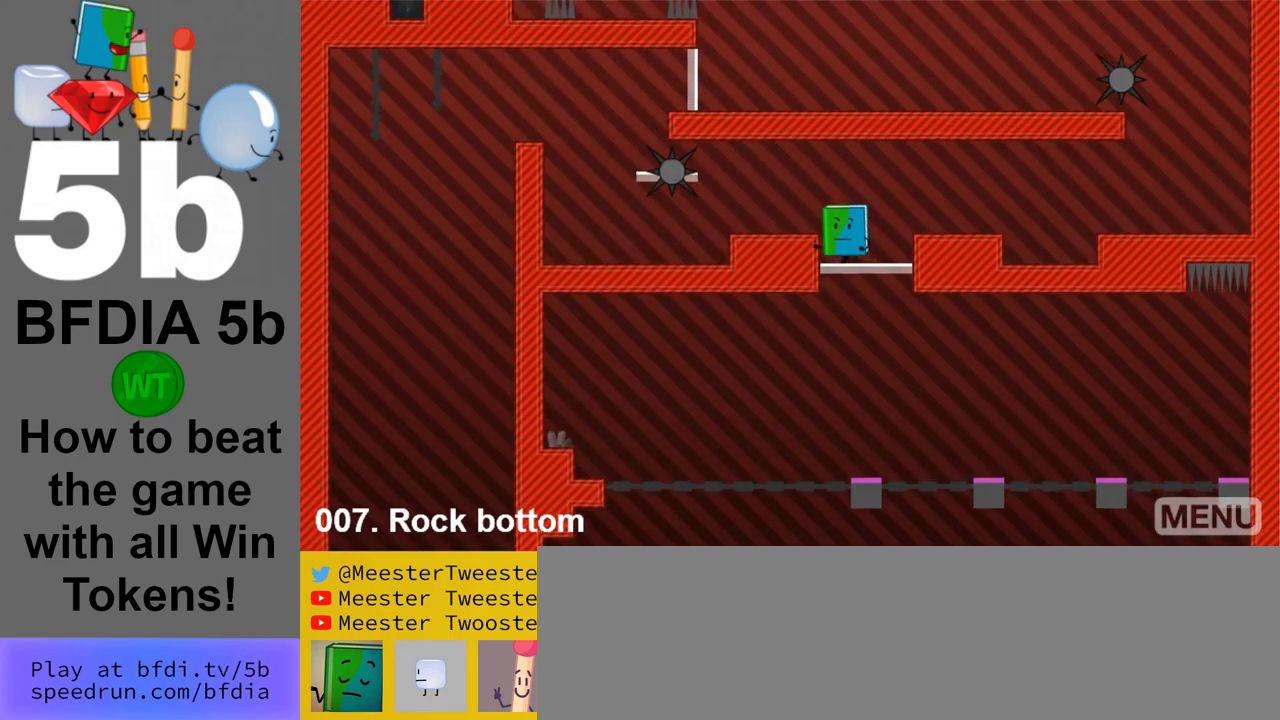
{"keys": [], "mouse": [], "events": []}
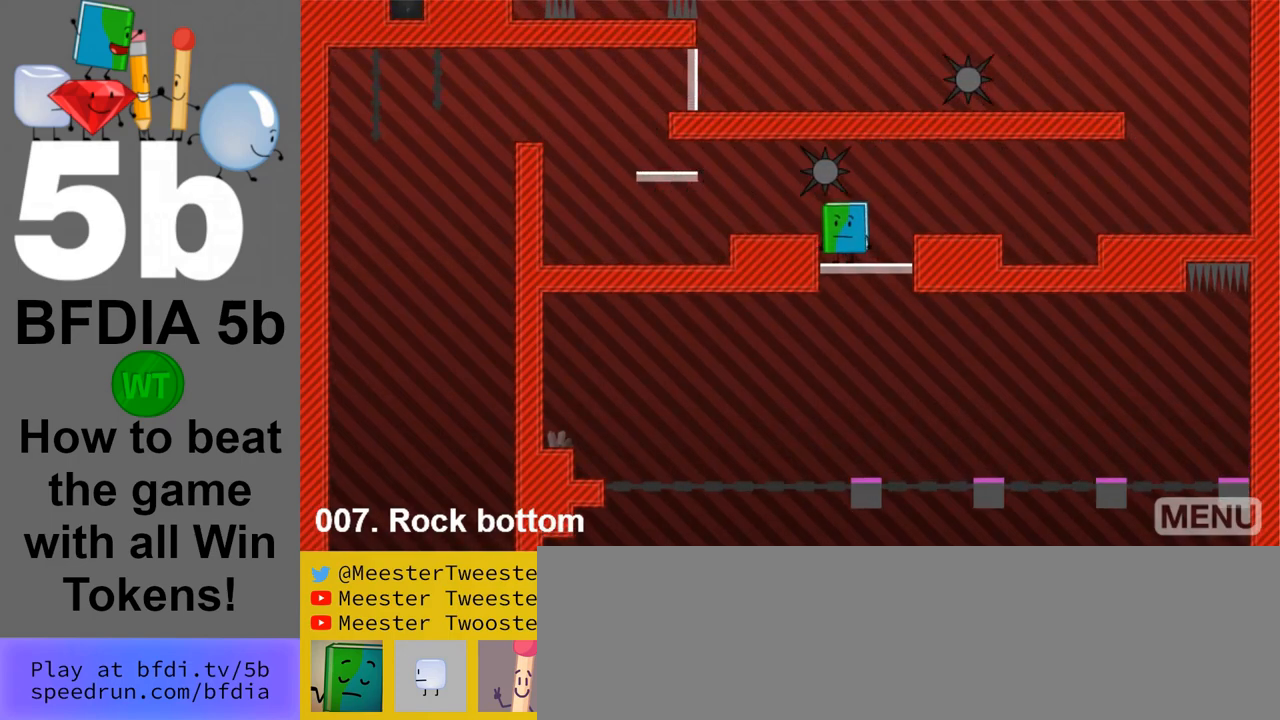
{"keys": ["left", "space"], "mouse": [], "events": [[383, "left", "down"], [417, "space", "down"]]}